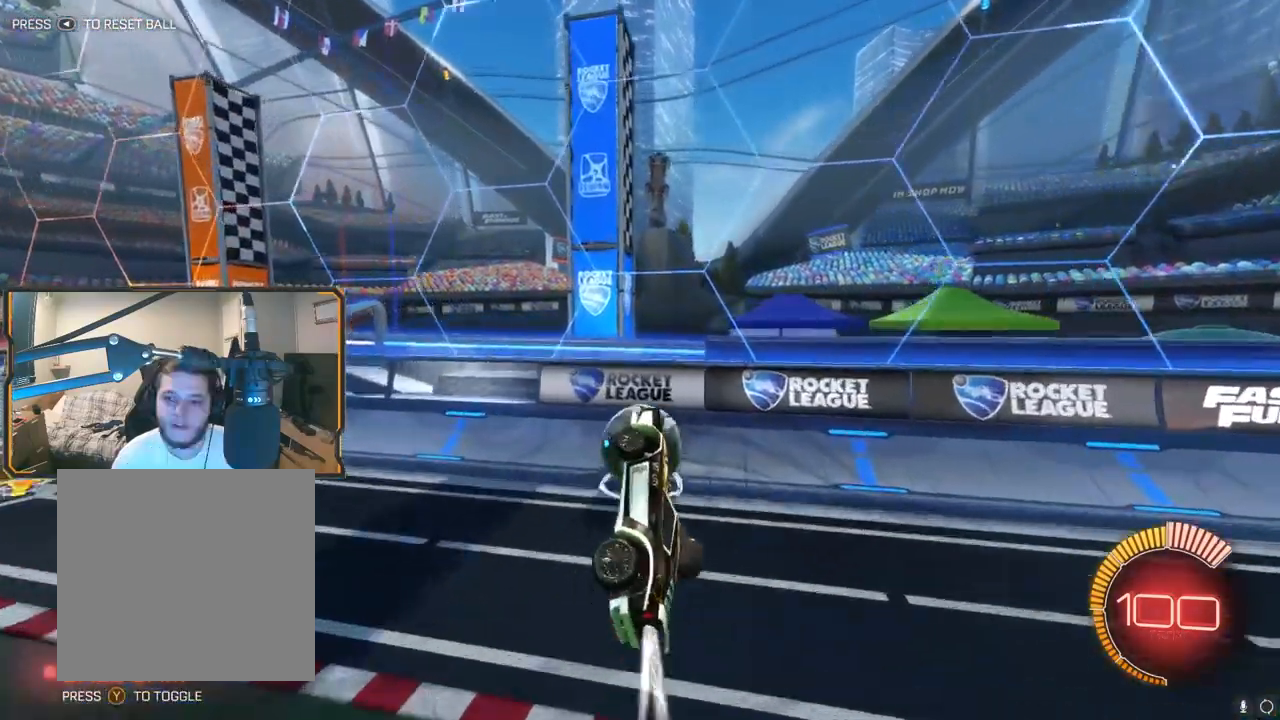
Gameplay with a controller (Xbox layout); each line is a JSON object with the inputs held at the frame after it. "events" lists button and stick changes between this image and that frame as [ms after this image, input, new state], when the widget could be followed in between.
{"buttons": ["R2"], "left_stick": "down", "right_stick": "center", "events": [[200, "left_stick", "up"], [333, "A", "down"], [400, "left_stick", "down"], [433, "A", "up"], [467, "R1", "up"]]}
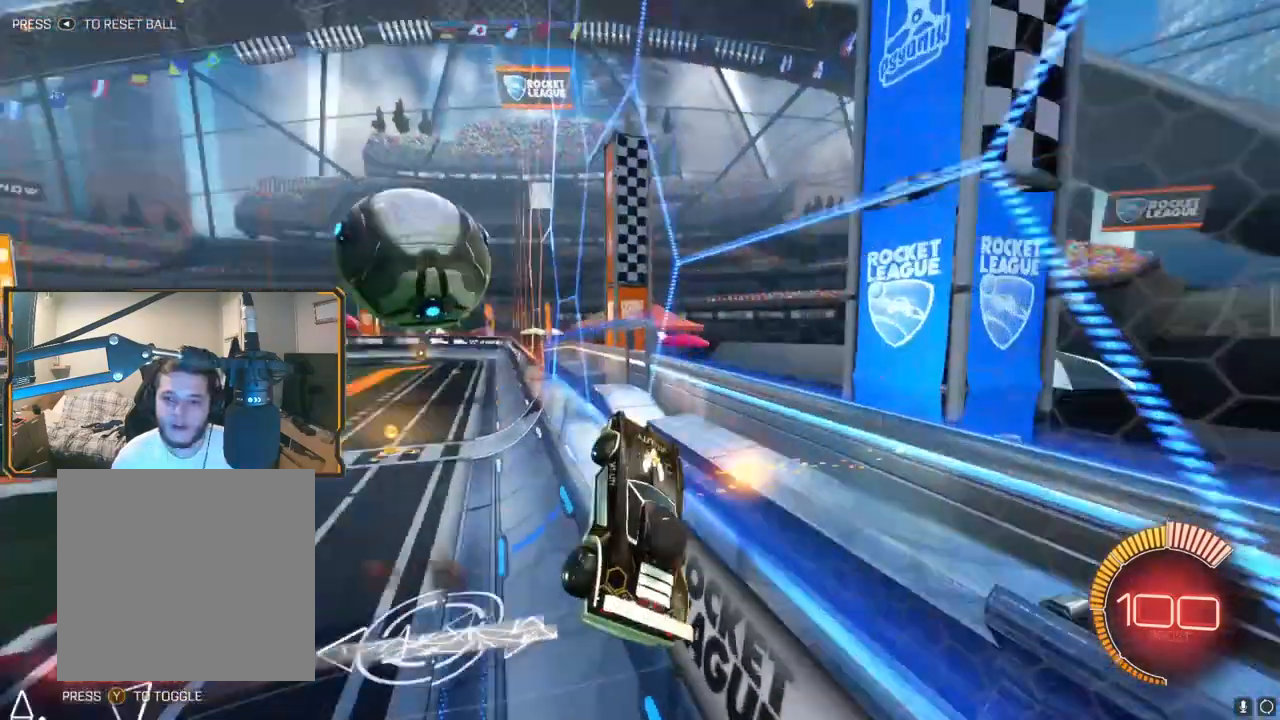
{"buttons": ["R2"], "left_stick": "down", "right_stick": "center", "events": []}
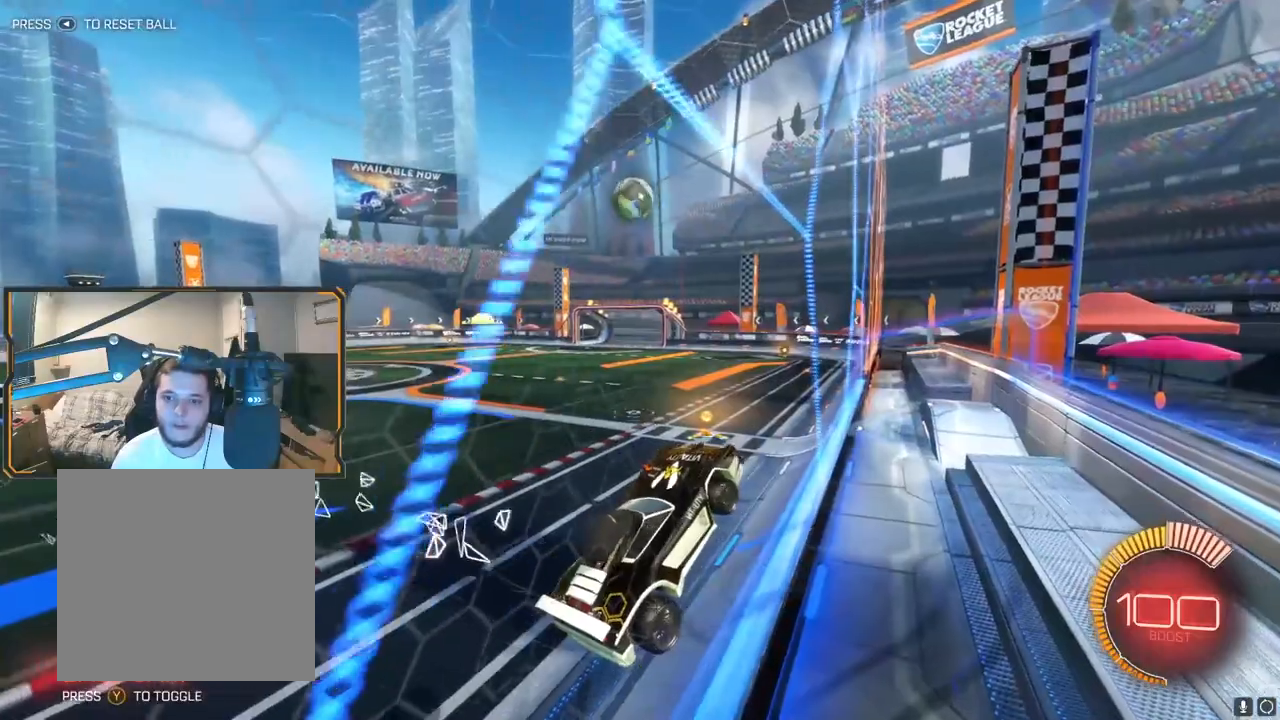
{"buttons": ["R2"], "left_stick": "left", "right_stick": "center", "events": [[217, "left_stick", "left"]]}
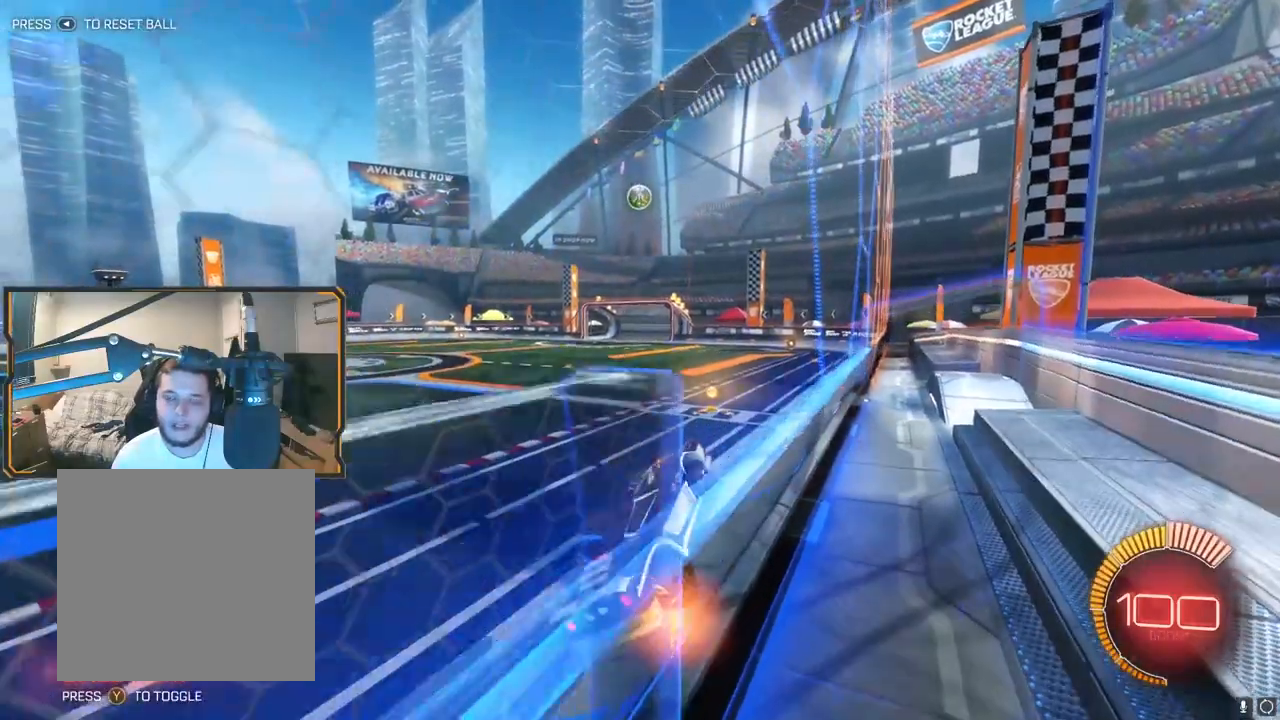
{"buttons": ["A", "R1", "R2"], "left_stick": "center", "right_stick": "center", "events": [[117, "left_stick", "center"], [150, "R1", "down"], [333, "R1", "up"], [367, "left_stick", "left"], [467, "A", "down"], [483, "R1", "down"], [500, "left_stick", "center"]]}
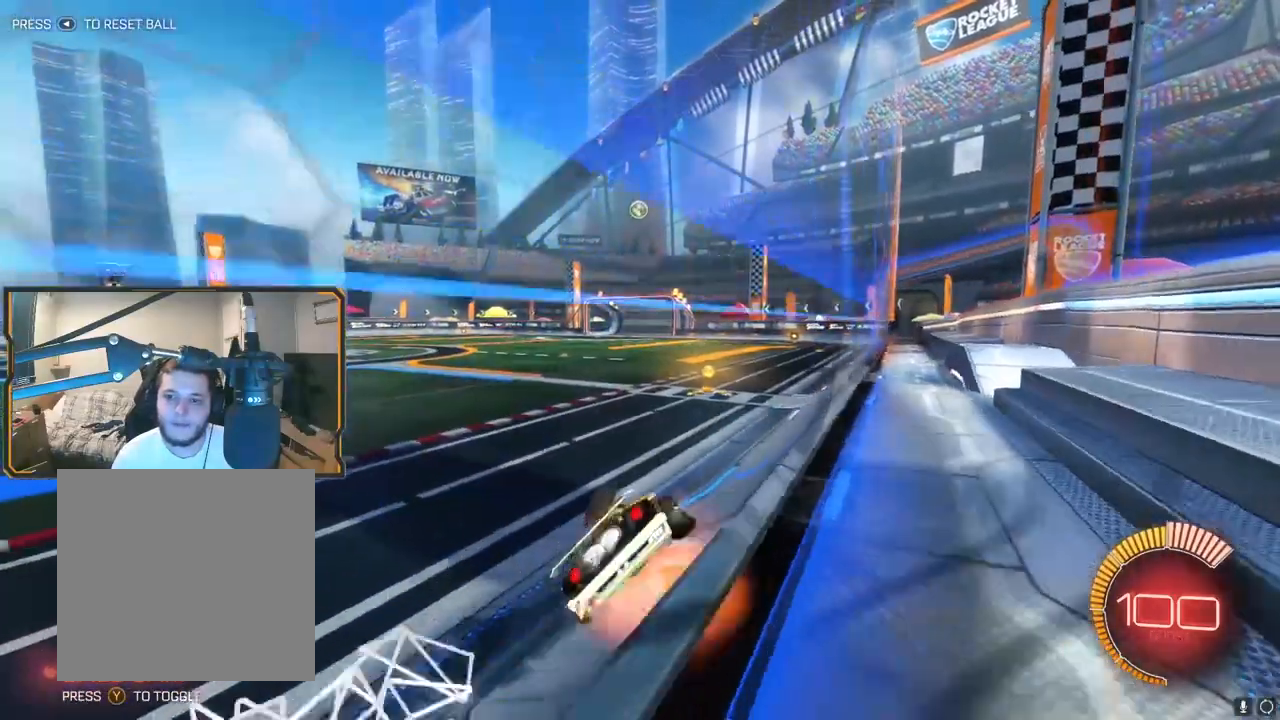
{"buttons": ["R2"], "left_stick": "left", "right_stick": "center", "events": [[117, "A", "up"], [150, "R1", "up"], [167, "left_stick", "down"], [250, "R1", "down"], [267, "X", "down"], [300, "R1", "up"], [300, "X", "up"], [300, "left_stick", "left"]]}
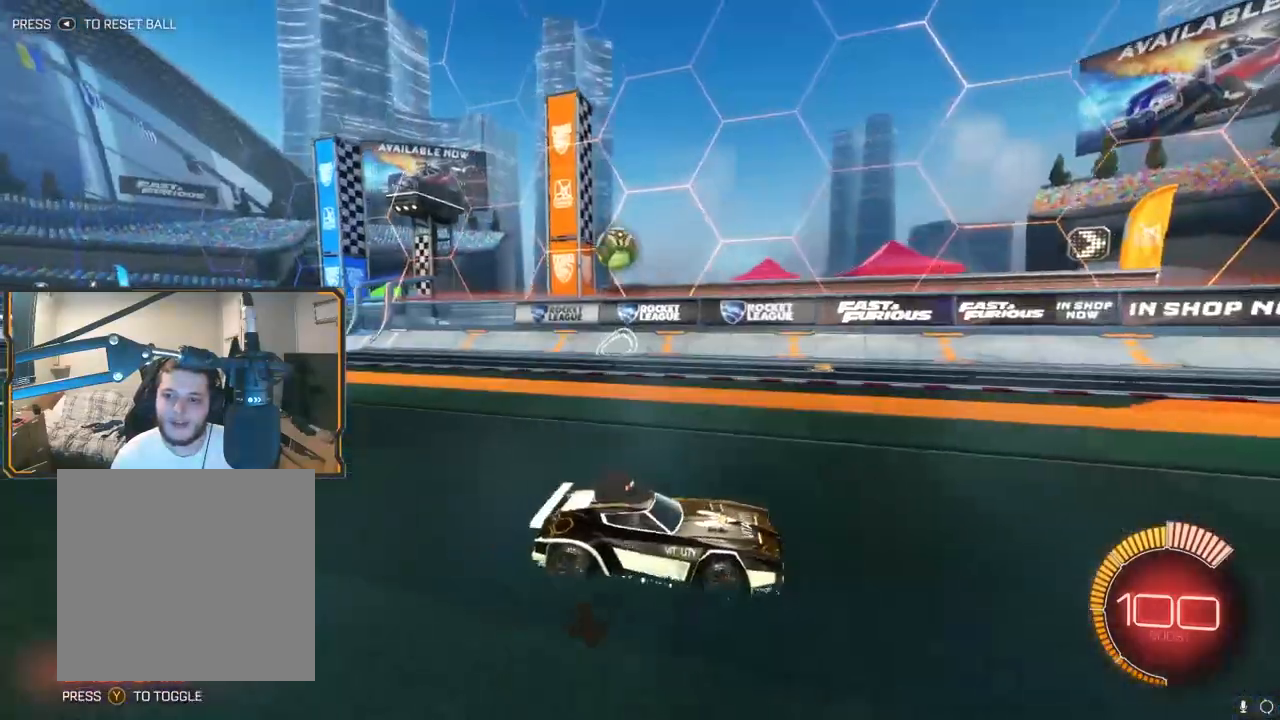
{"buttons": ["X", "R1", "R2"], "left_stick": "left", "right_stick": "center", "events": [[383, "R1", "down"], [400, "X", "down"]]}
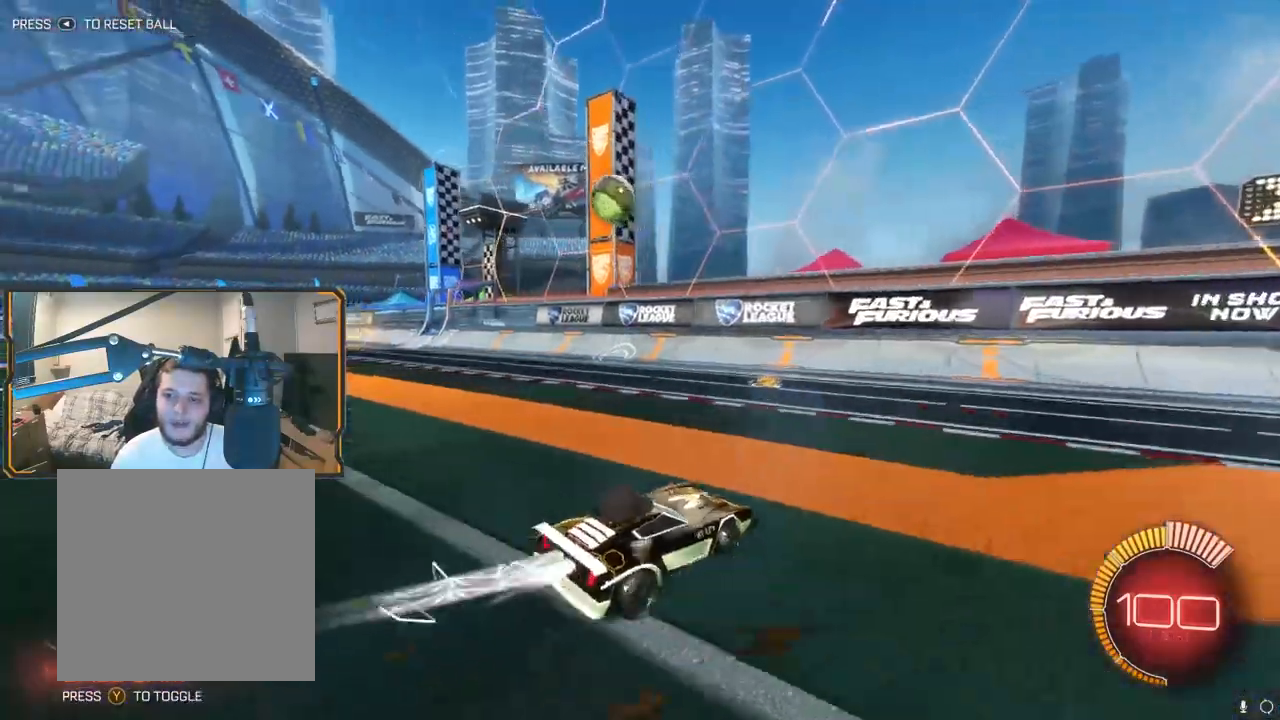
{"buttons": ["X", "R1", "R2"], "left_stick": "center", "right_stick": "center", "events": [[133, "left_stick", "center"]]}
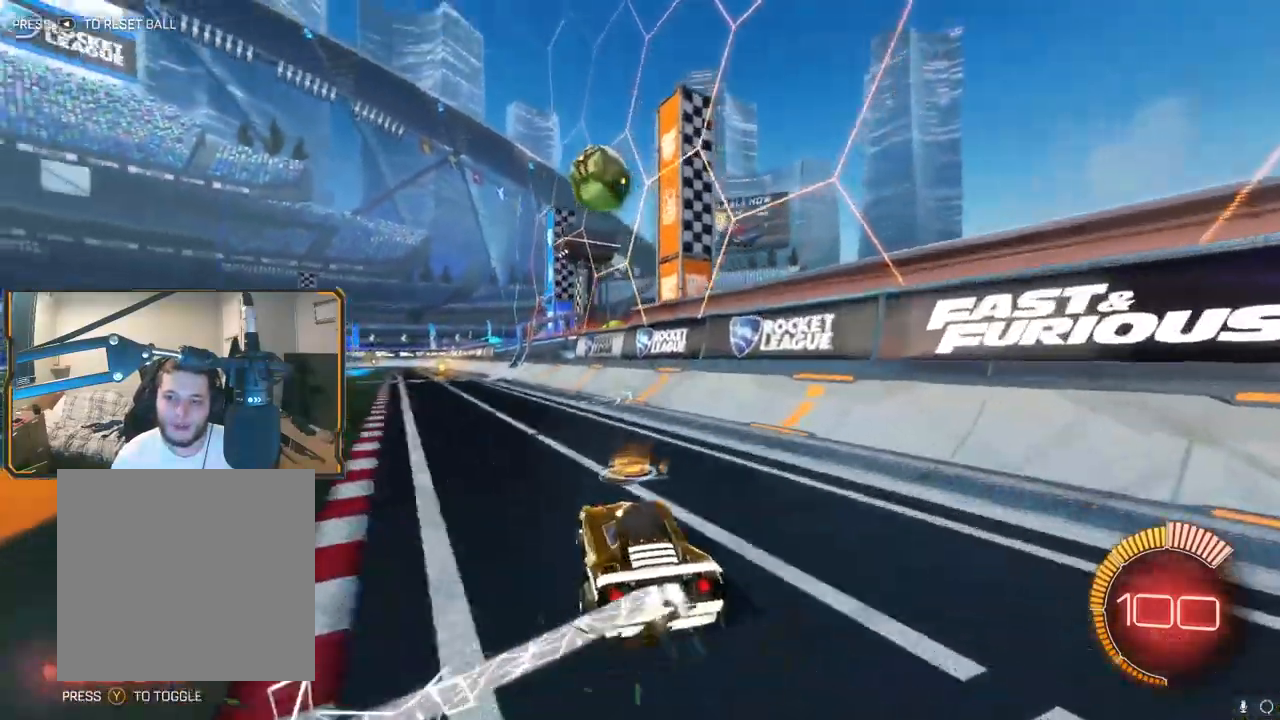
{"buttons": ["R1", "R2"], "left_stick": "center", "right_stick": "center", "events": [[67, "X", "up"], [83, "R2", "up"], [150, "R1", "up"], [233, "L2", "down"], [367, "R2", "down"], [400, "L2", "up"], [433, "R1", "down"]]}
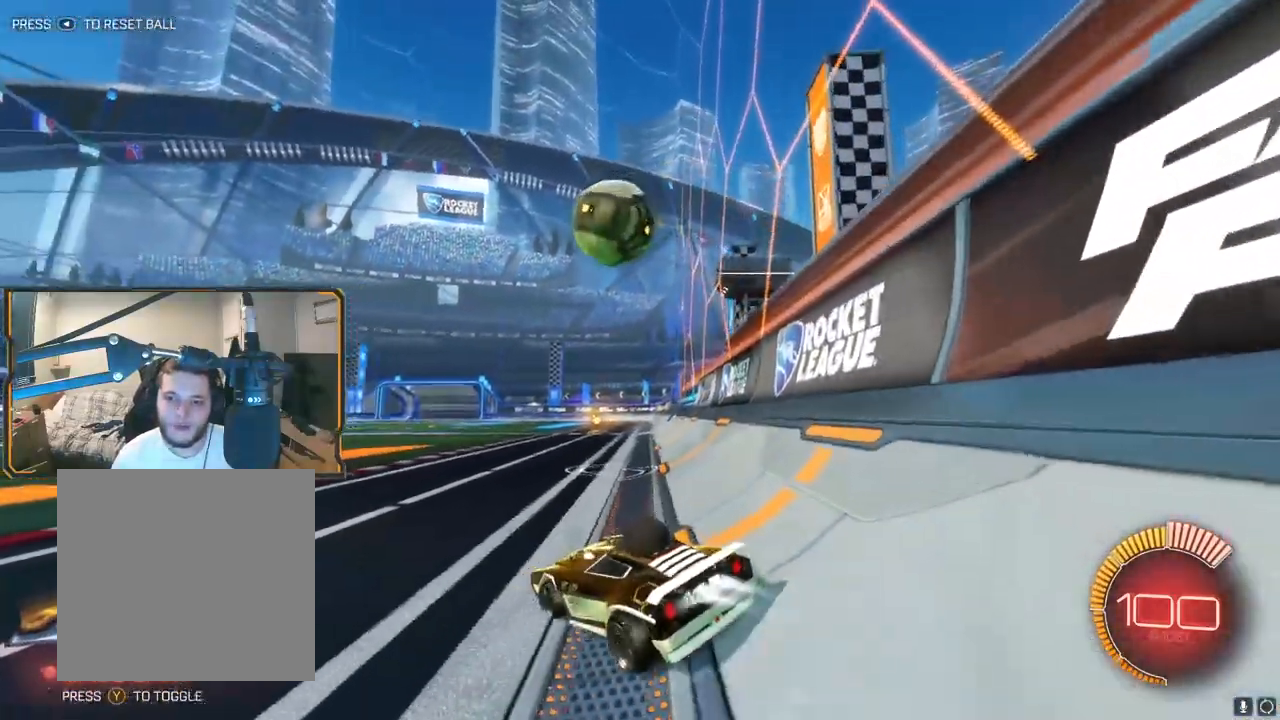
{"buttons": ["R2"], "left_stick": "center", "right_stick": "center", "events": [[17, "left_stick", "right"], [150, "R1", "up"], [317, "R2", "up"], [350, "left_stick", "center"], [483, "R2", "down"]]}
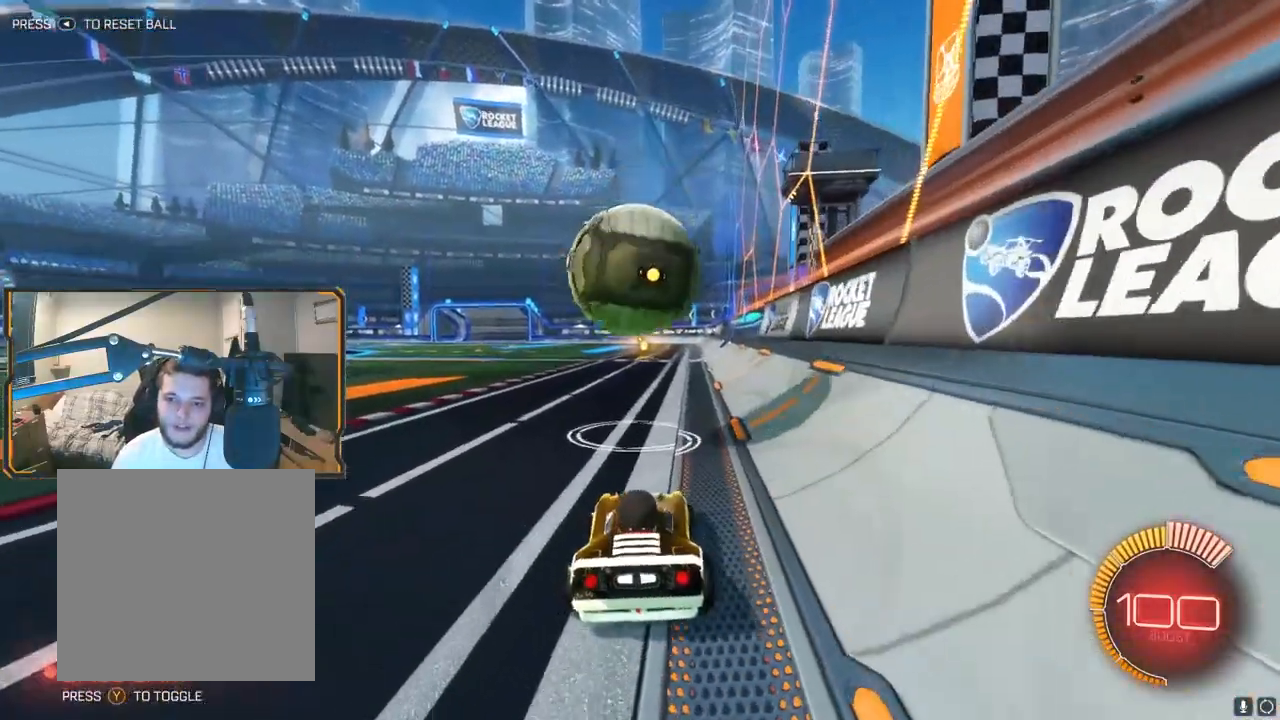
{"buttons": ["L2"], "left_stick": "center", "right_stick": "center", "events": [[67, "R1", "down"], [100, "Y", "down"], [200, "Y", "up"], [200, "left_stick", "left"], [333, "R1", "up"], [350, "R2", "up"], [367, "left_stick", "center"], [483, "L2", "down"]]}
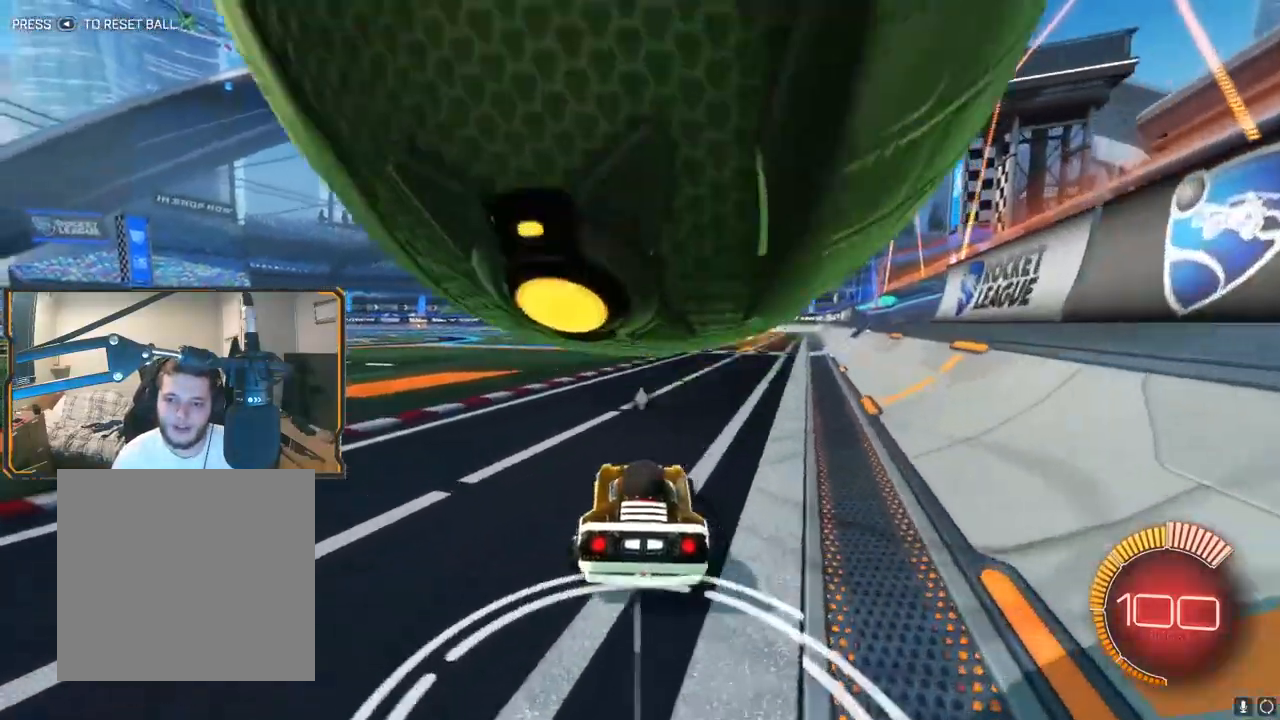
{"buttons": ["L2"], "left_stick": "down", "right_stick": "center", "events": [[350, "left_stick", "down"], [367, "A", "down"], [467, "A", "up"]]}
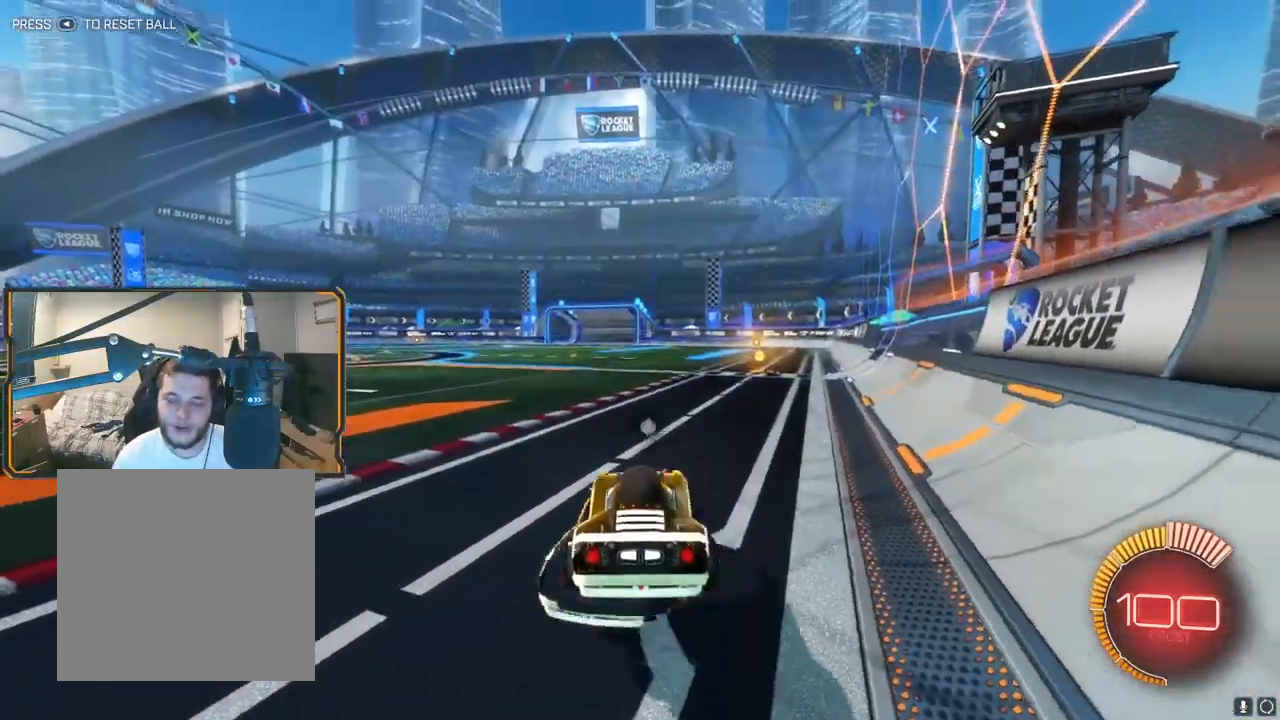
{"buttons": ["B", "Y", "R1", "R2"], "left_stick": "up", "right_stick": "center", "events": [[33, "A", "down"], [150, "A", "up"], [200, "L2", "up"], [200, "left_stick", "center"], [250, "left_stick", "up"], [283, "R2", "down"], [350, "B", "down"], [383, "R1", "down"], [433, "Y", "down"]]}
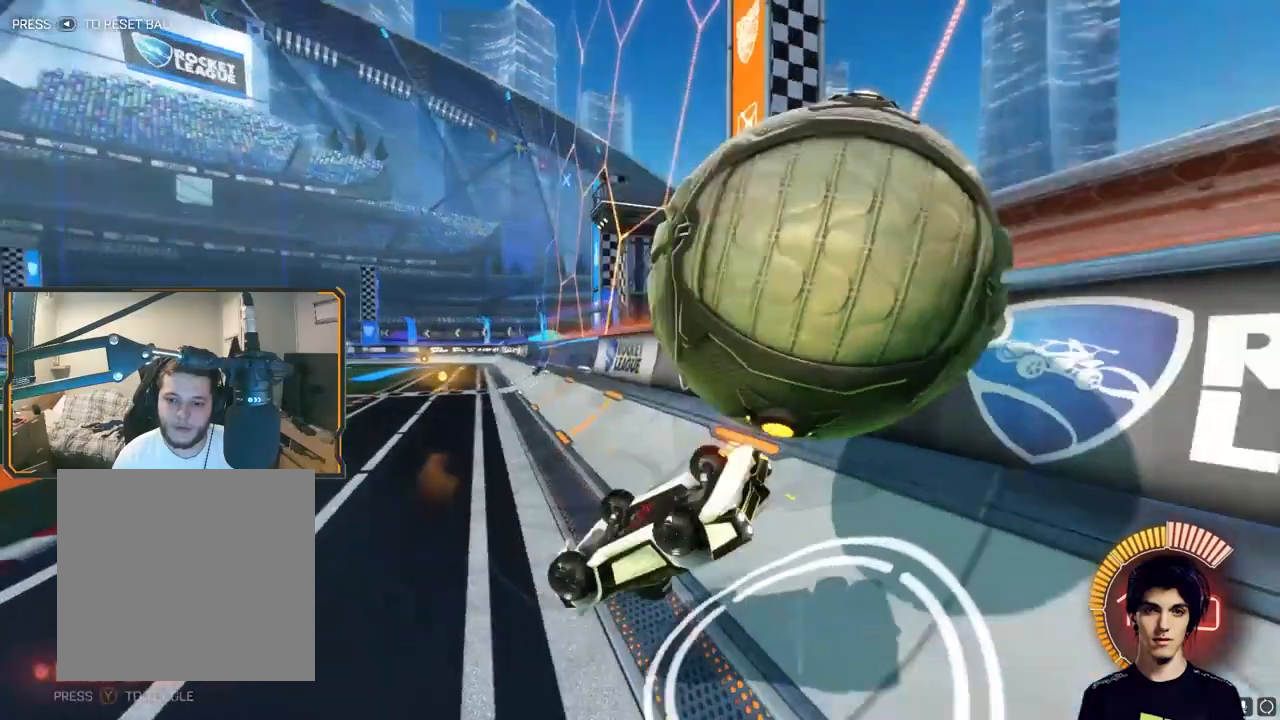
{"buttons": ["B", "Y"], "left_stick": "up-right", "right_stick": "center", "events": [[350, "R1", "up"], [450, "R2", "up"], [483, "left_stick", "up-right"]]}
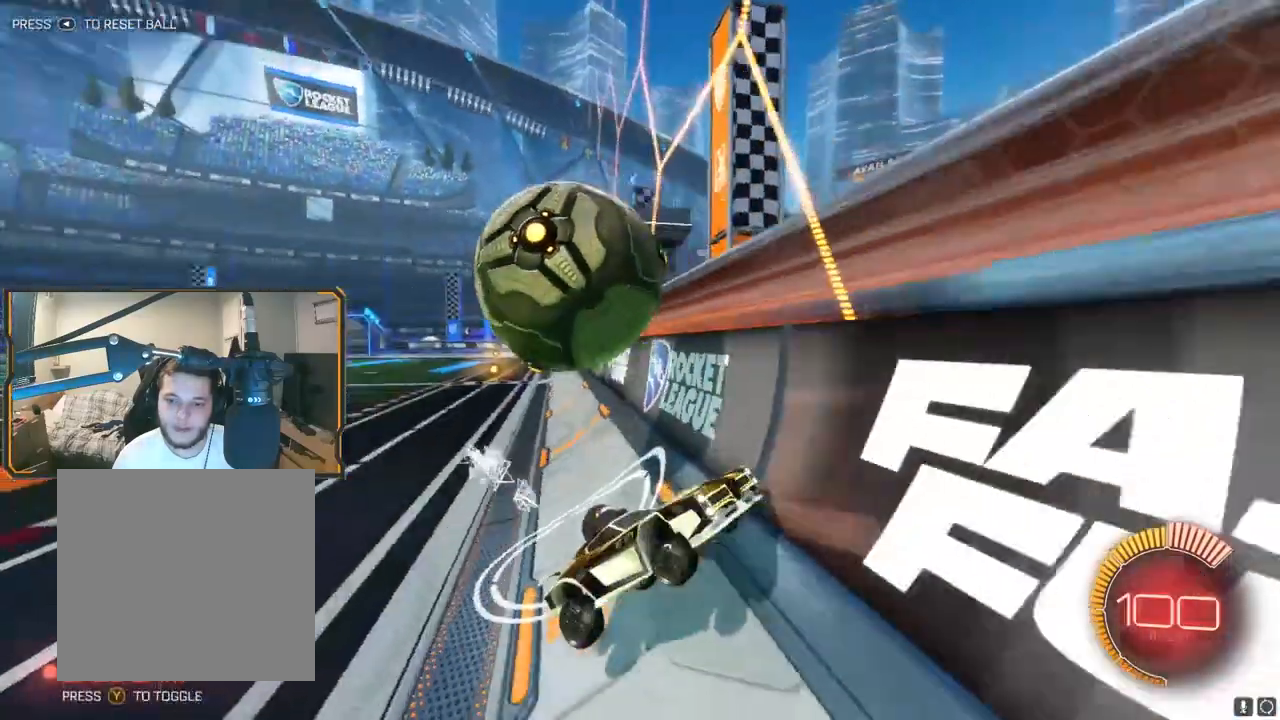
{"buttons": ["L2"], "left_stick": "center", "right_stick": "center", "events": [[17, "Y", "up"], [33, "B", "up"], [400, "L2", "down"], [433, "left_stick", "center"]]}
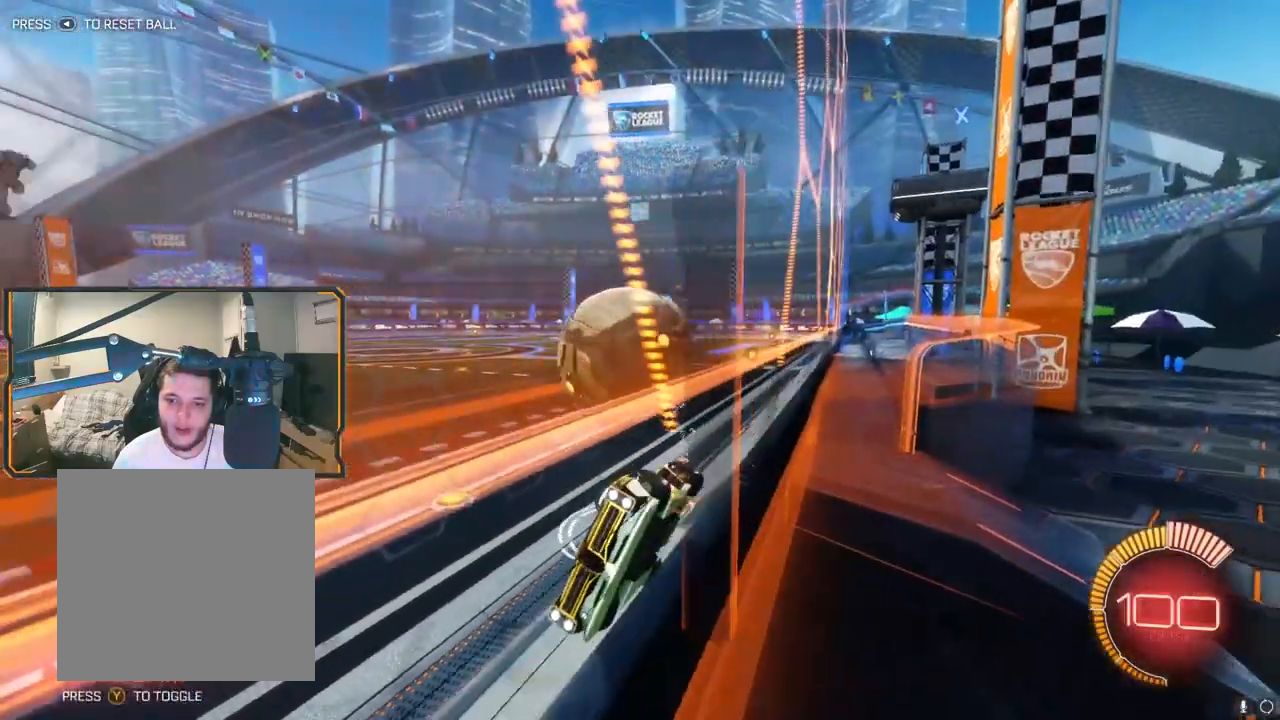
{"buttons": ["L1"], "left_stick": "center", "right_stick": "center", "events": [[167, "A", "down"], [183, "left_stick", "down"], [233, "L2", "up"], [250, "A", "up"], [433, "L1", "down"], [450, "left_stick", "center"]]}
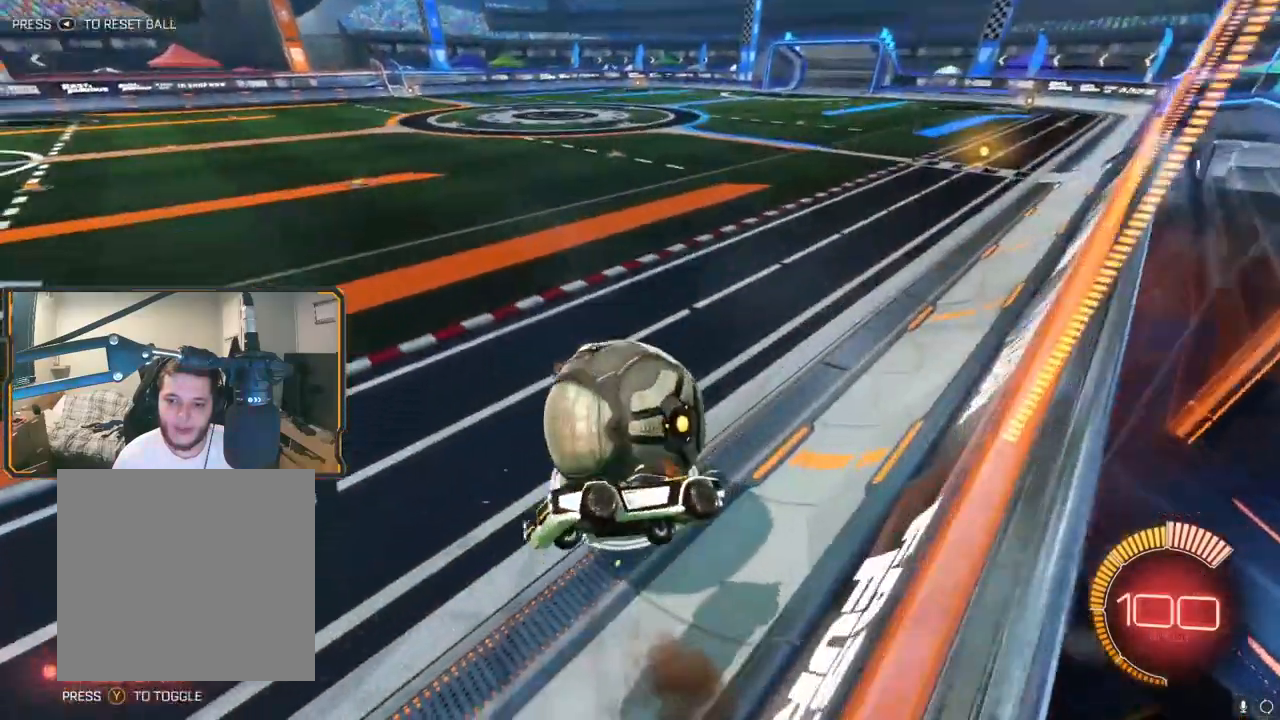
{"buttons": ["Y", "R2"], "left_stick": "center", "right_stick": "center", "events": [[117, "R2", "down"], [167, "L1", "up"], [167, "left_stick", "right"], [300, "left_stick", "up-right"], [450, "Y", "down"], [467, "left_stick", "center"]]}
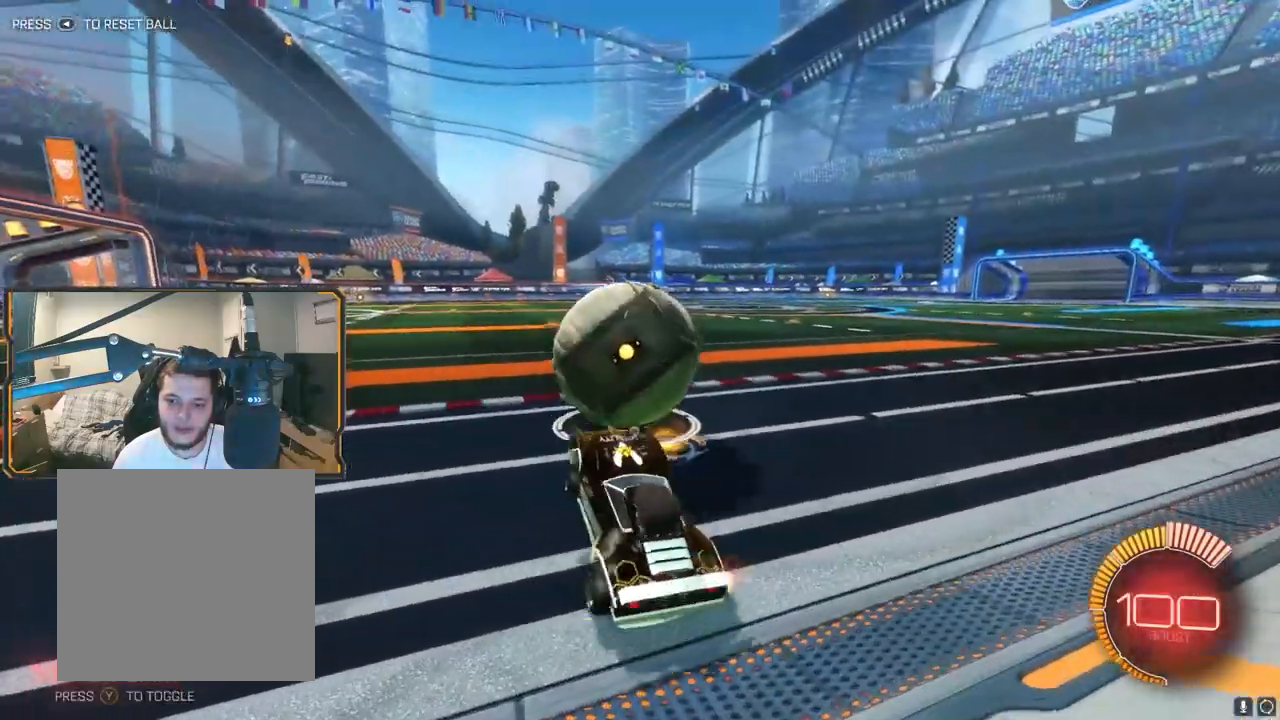
{"buttons": ["R2"], "left_stick": "center", "right_stick": "center", "events": [[50, "Y", "up"]]}
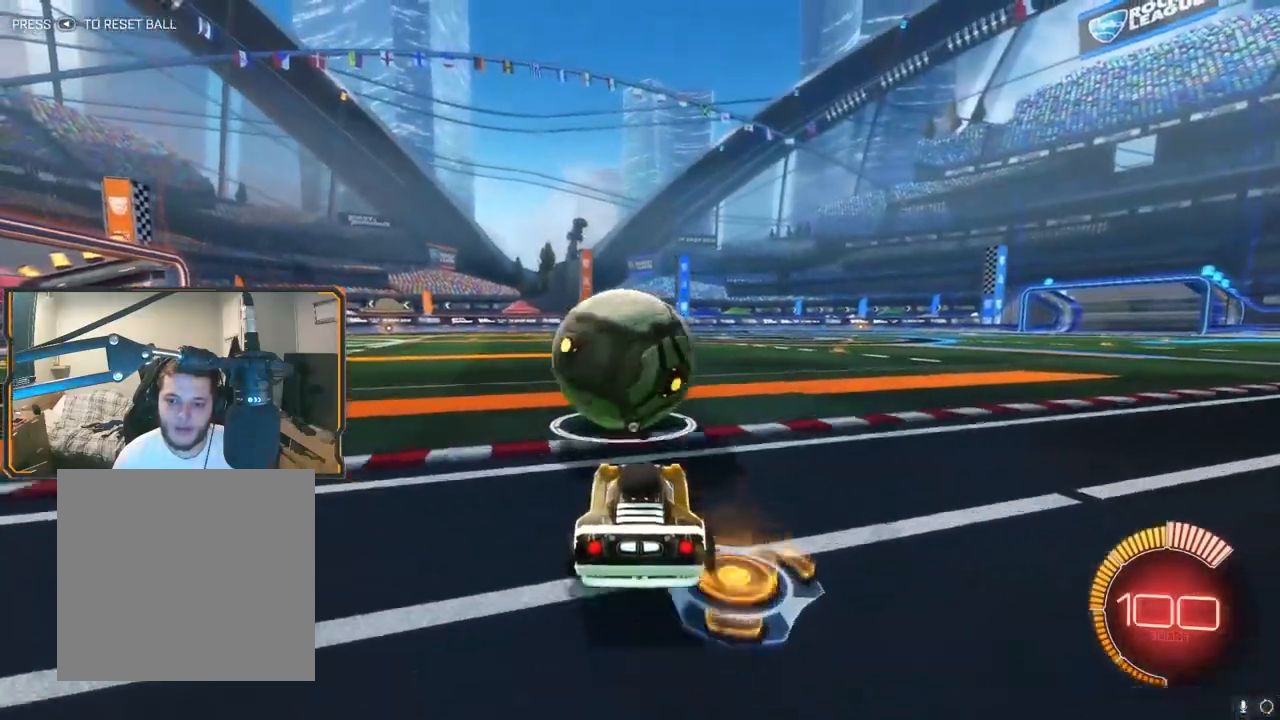
{"buttons": ["R2"], "left_stick": "center", "right_stick": "center"}
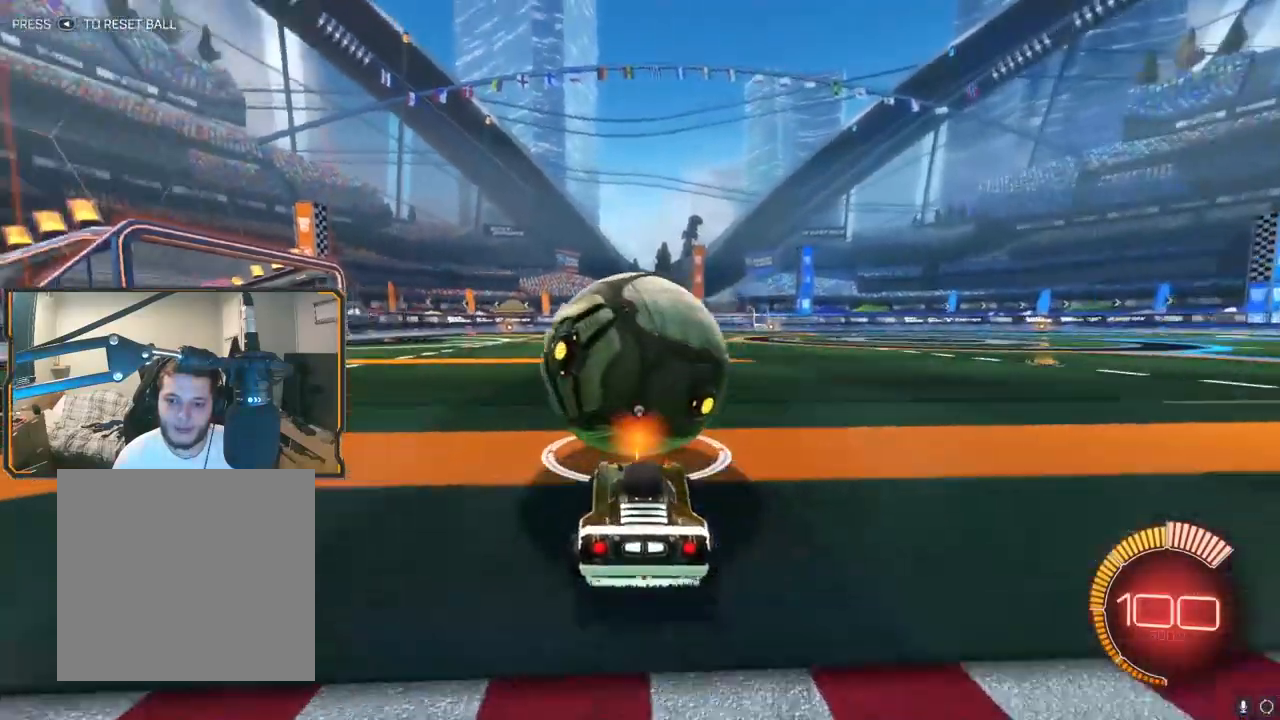
{"buttons": ["R2"], "left_stick": "center", "right_stick": "center", "events": [[67, "R1", "down"], [250, "R1", "up"], [367, "R2", "up"], [450, "R2", "down"]]}
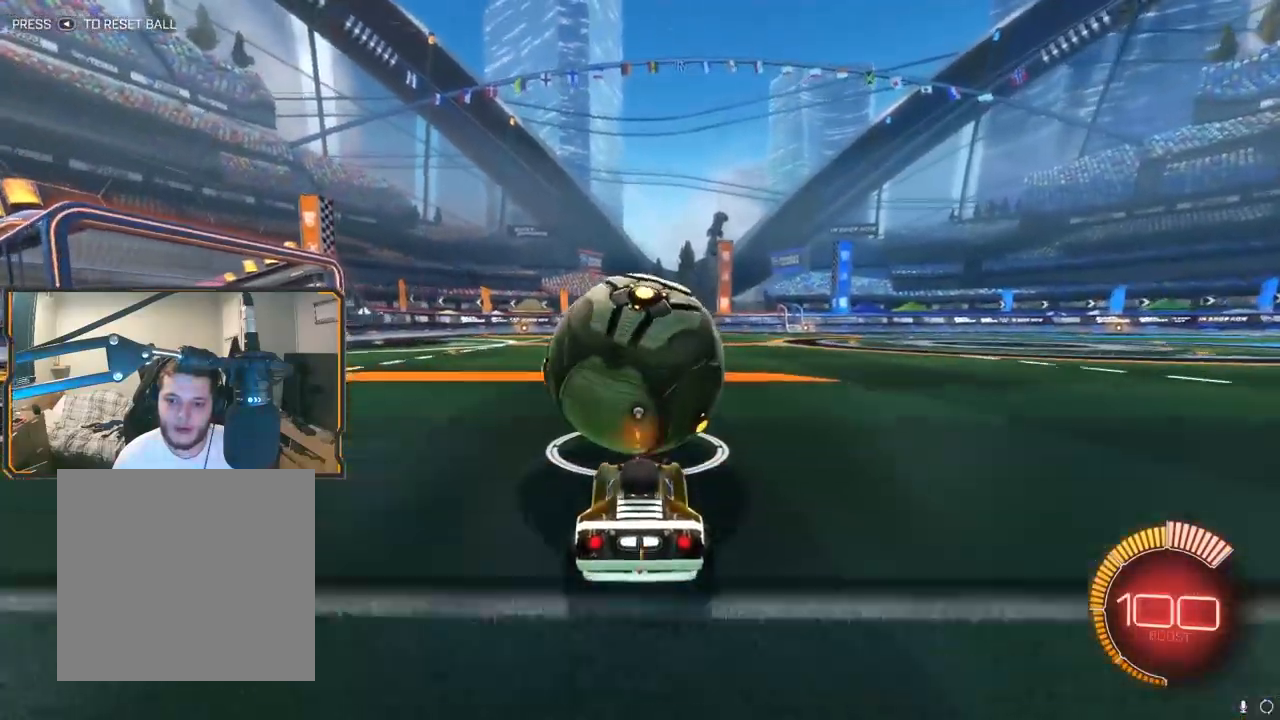
{"buttons": ["R2"], "left_stick": "center", "right_stick": "center", "events": [[67, "R1", "down"], [317, "R1", "up"]]}
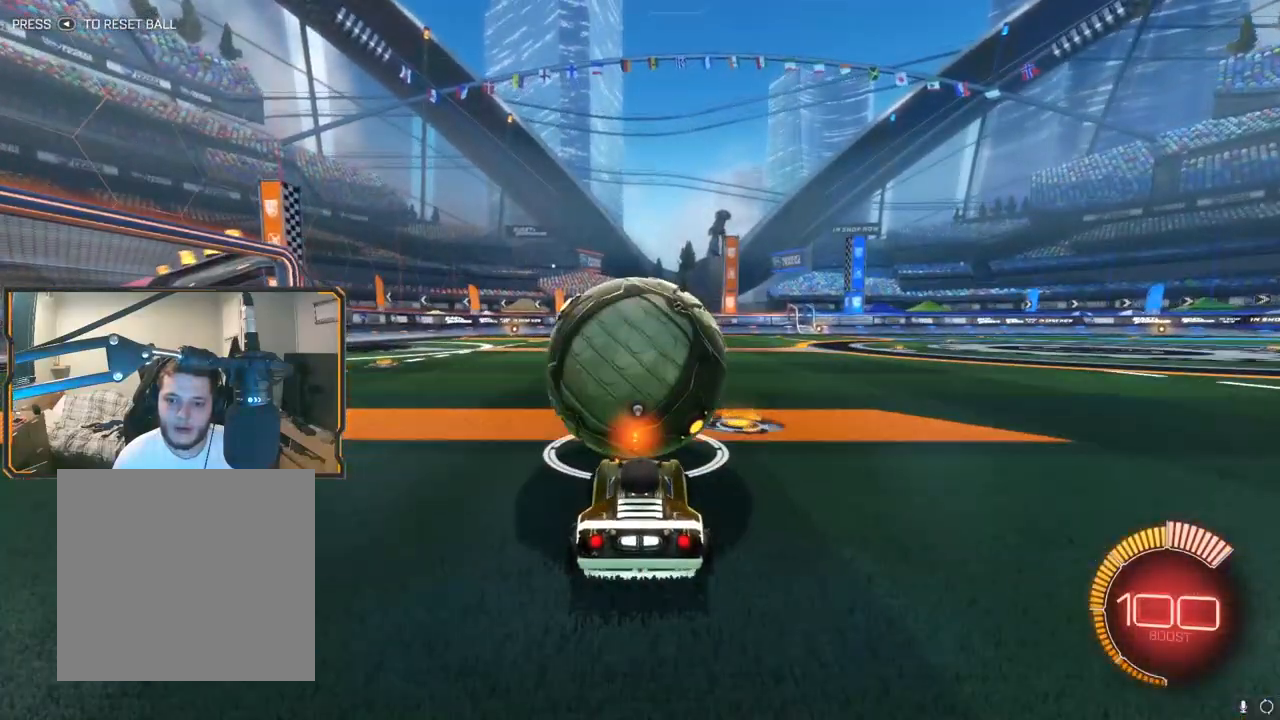
{"buttons": ["R1", "R2"], "left_stick": "center", "right_stick": "center", "events": [[217, "R1", "down"], [283, "left_stick", "left"], [350, "left_stick", "center"]]}